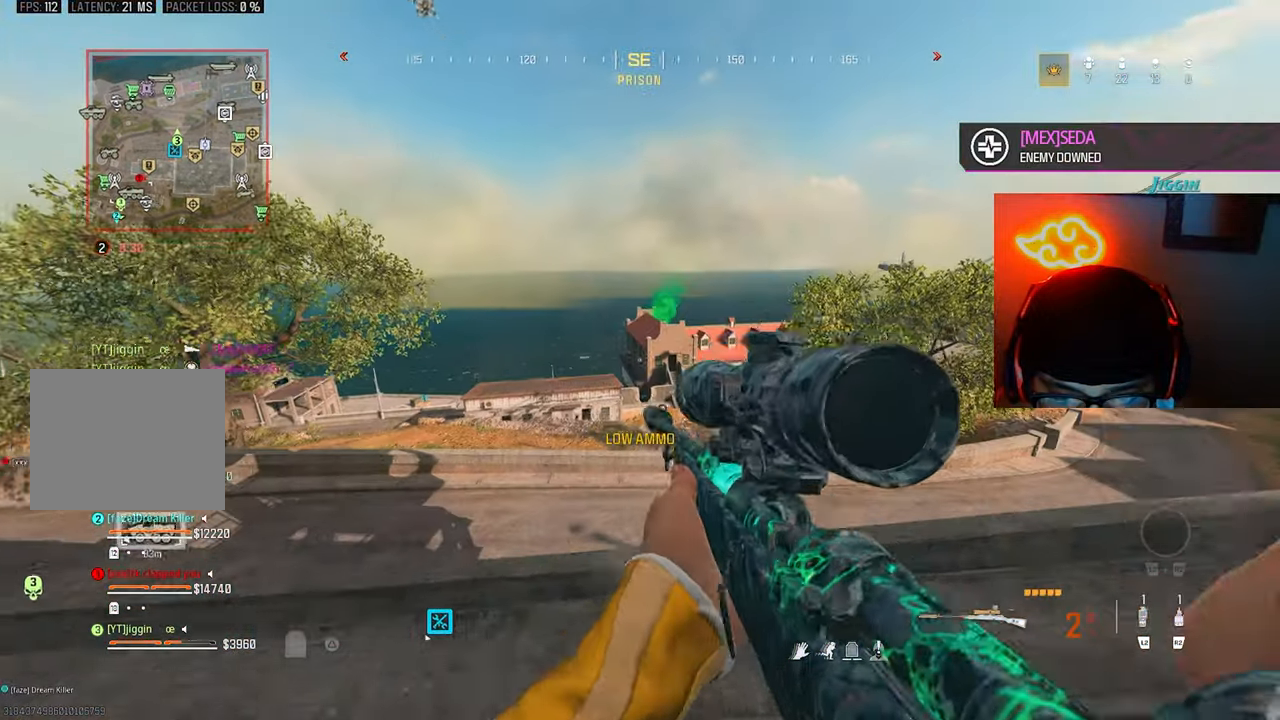
Gameplay with a controller (PlayStation layout); each line is a JSON object with the inputs held at the frame after it. "events" lists button and stick changes between this image and that frame as [ms after this image, input, new state], when the widget could be followed in between. Not read: R3.
{"buttons": [], "left_stick": "up", "right_stick": "center", "events": [[33, "TRIANGLE", "up"], [133, "right_stick", "down"], [233, "CROSS", "down"], [233, "right_stick", "center"], [300, "CROSS", "up"], [400, "CROSS", "down"], [467, "CROSS", "up"]]}
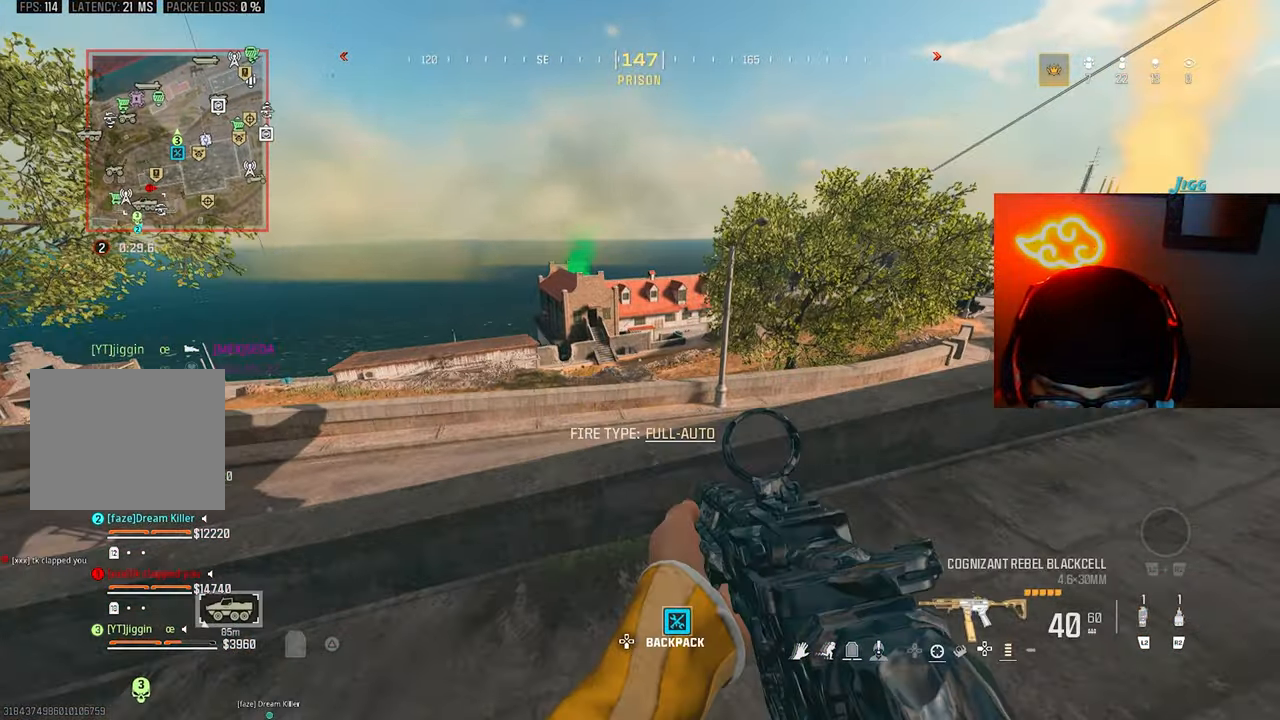
{"buttons": [], "left_stick": "up", "right_stick": "center", "events": [[67, "CROSS", "down"], [133, "CROSS", "up"], [233, "CROSS", "down"], [267, "CROSS", "up"], [367, "CROSS", "down"], [433, "CROSS", "up"]]}
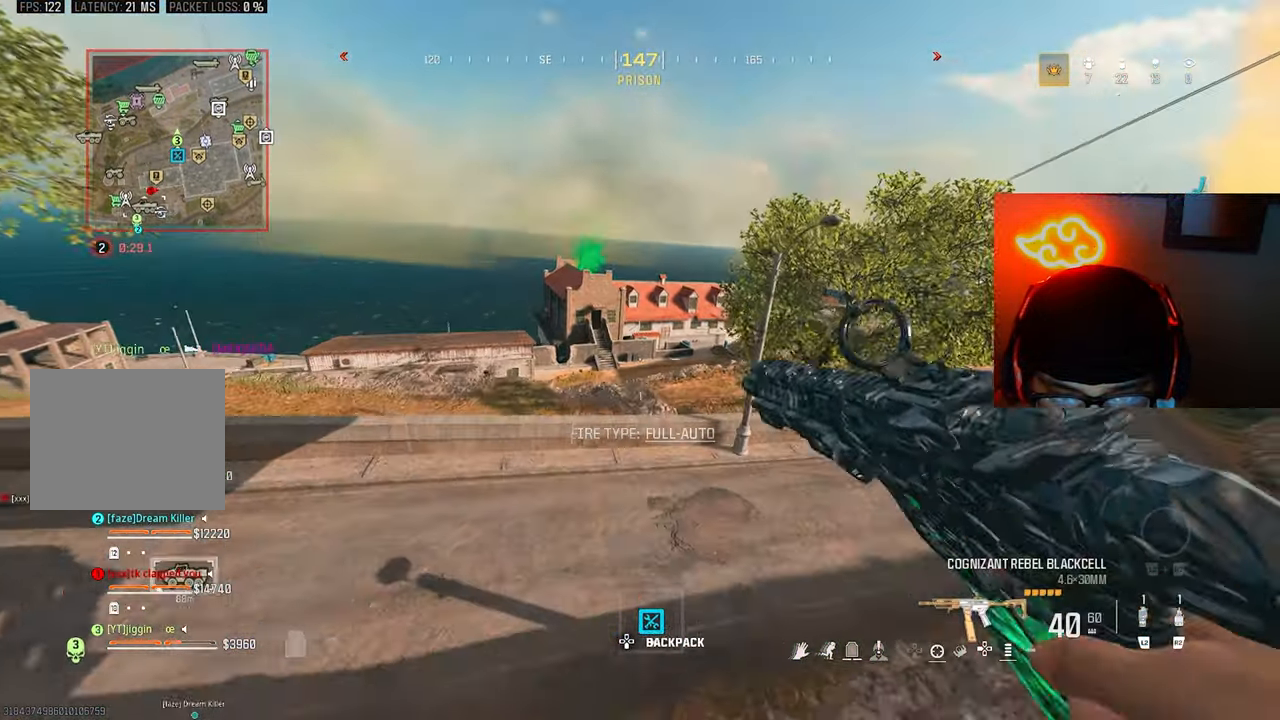
{"buttons": [], "left_stick": "up", "right_stick": "center", "events": [[67, "L3", "down"], [200, "L3", "up"], [200, "TRIANGLE", "down"], [300, "TRIANGLE", "up"], [367, "TRIANGLE", "down"], [433, "TRIANGLE", "up"]]}
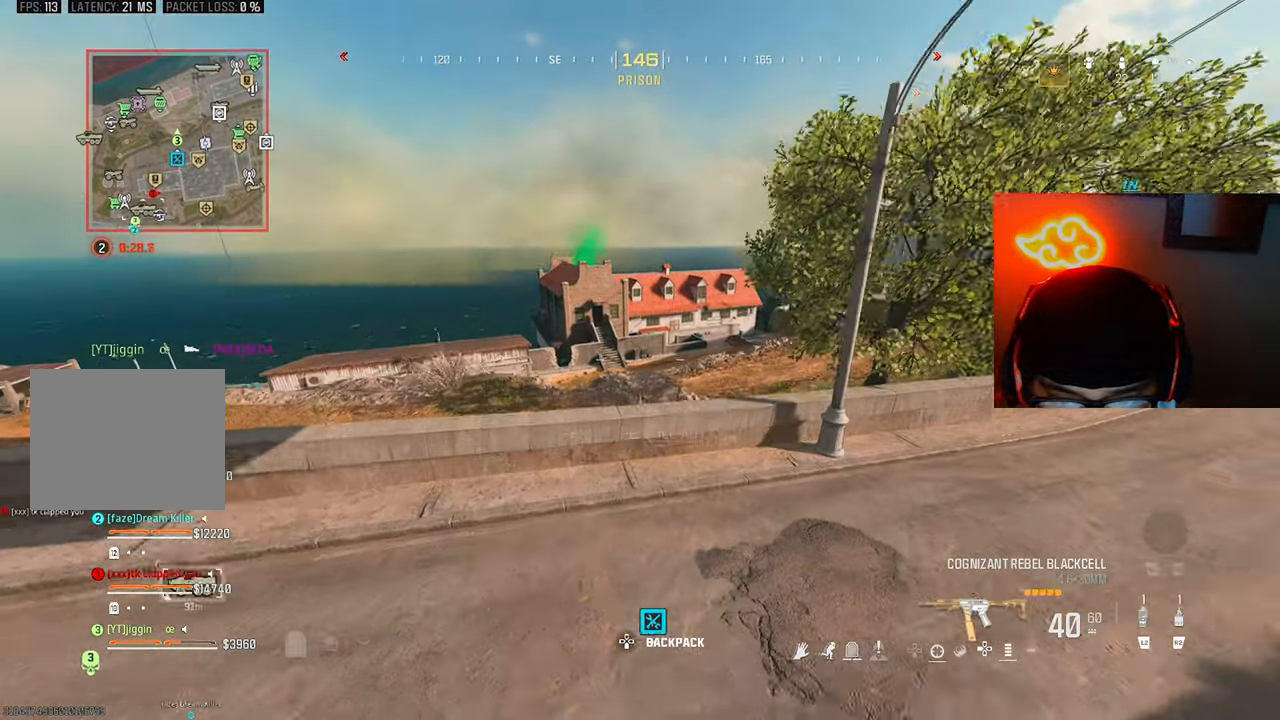
{"buttons": [], "left_stick": "up", "right_stick": "center", "events": [[67, "L3", "down"], [100, "right_stick", "up-left"], [167, "L3", "up"], [167, "left_stick", "center"], [167, "right_stick", "center"], [433, "left_stick", "up"]]}
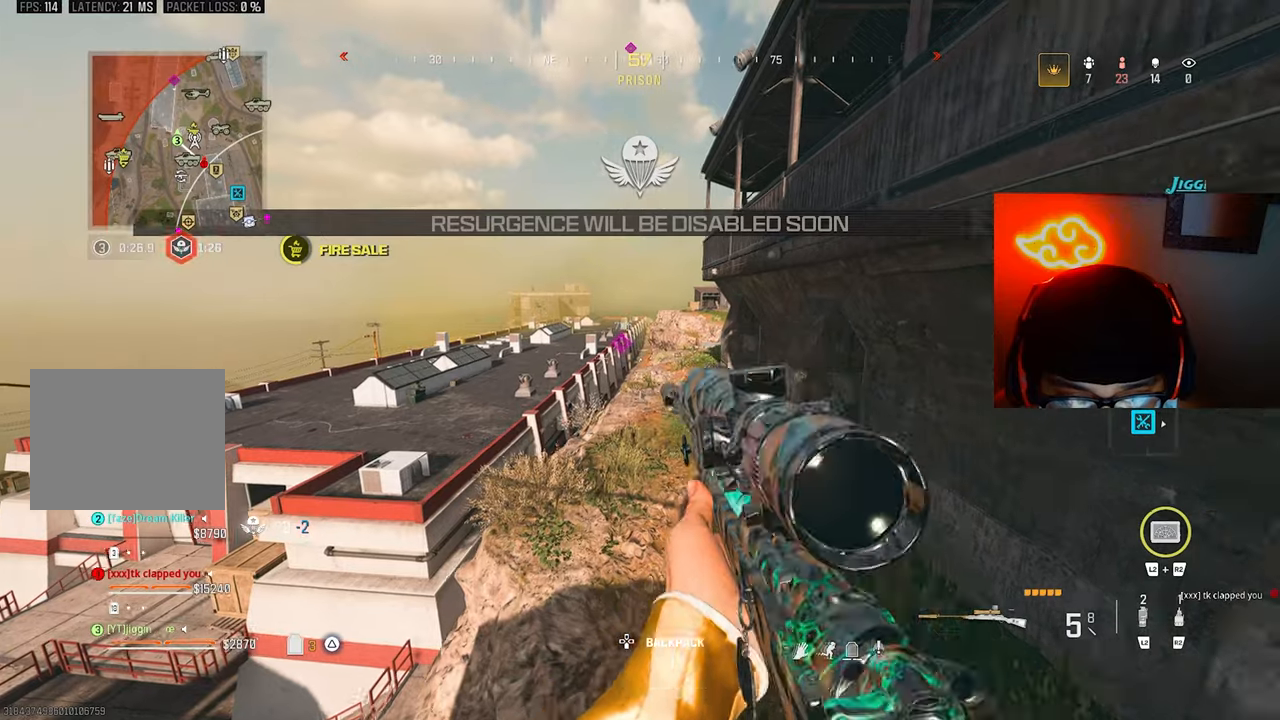
{"buttons": [], "left_stick": "up", "right_stick": "center", "events": [[67, "TRIANGLE", "down"], [167, "TRIANGLE", "up"], [333, "TRIANGLE", "down"], [433, "TRIANGLE", "up"]]}
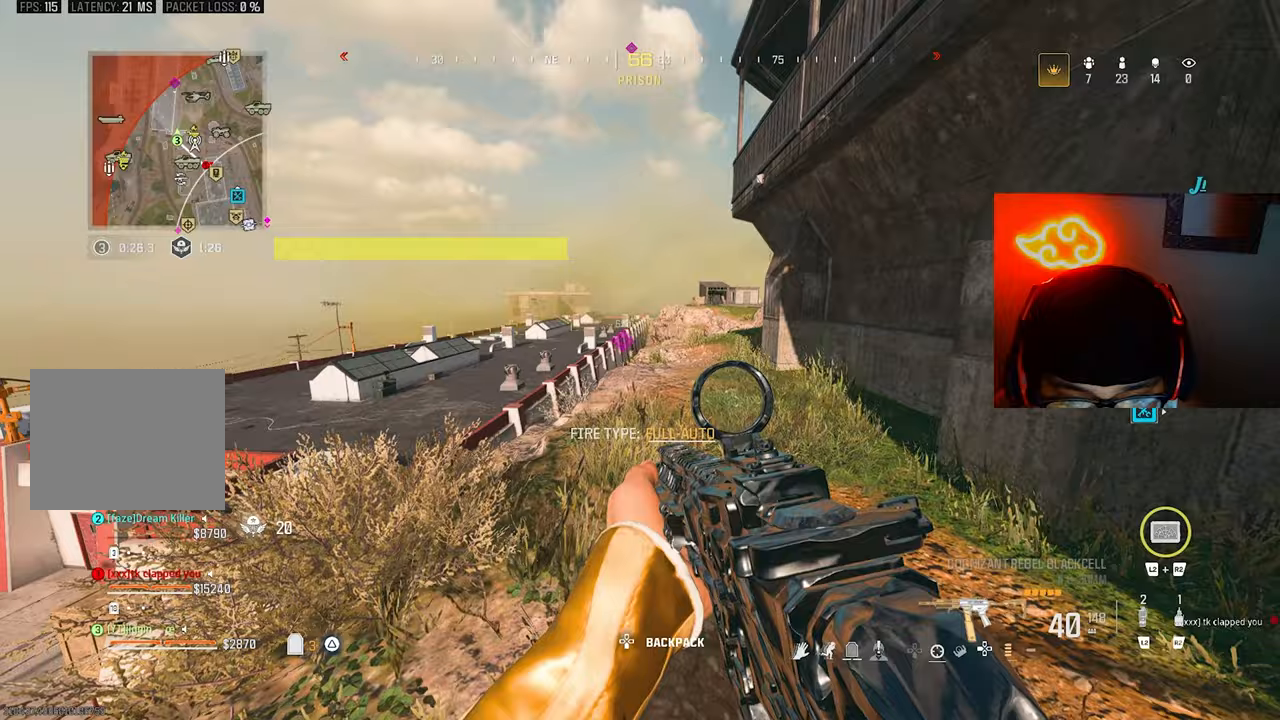
{"buttons": [], "left_stick": "up-left", "right_stick": "center", "events": [[300, "left_stick", "up-left"]]}
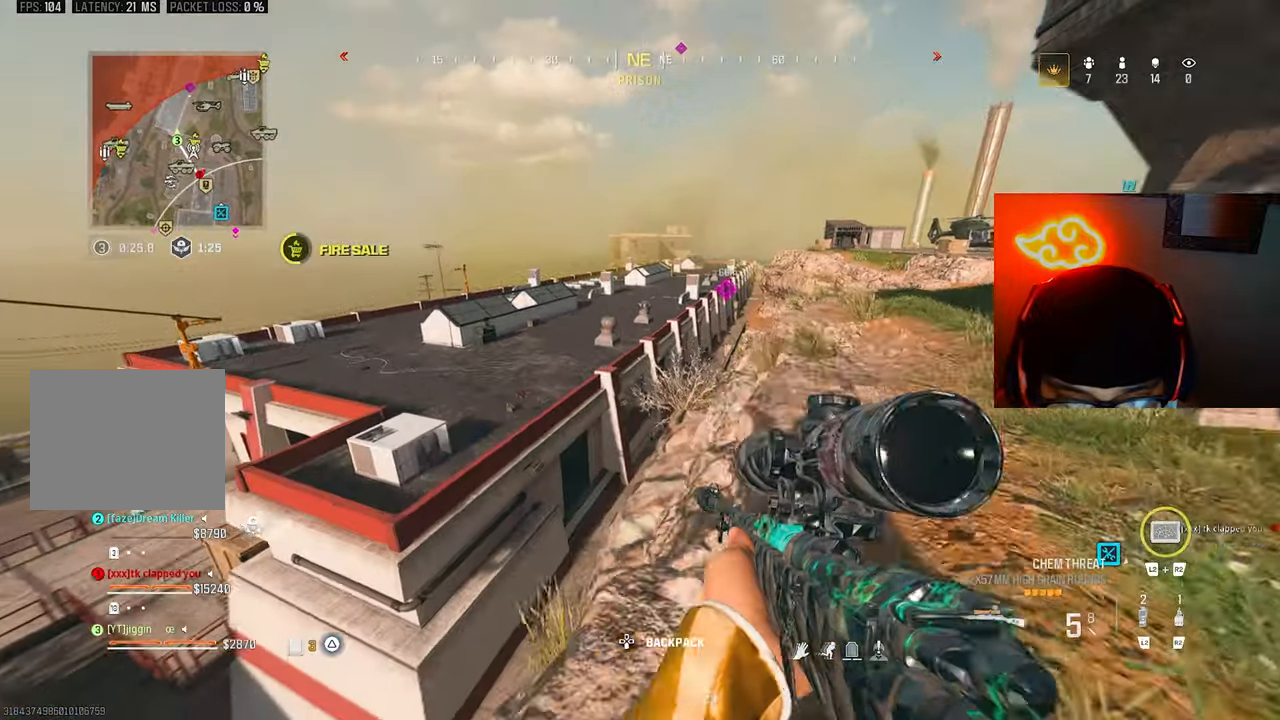
{"buttons": [], "left_stick": "up", "right_stick": "center", "events": [[100, "CROSS", "down"], [133, "left_stick", "up"], [200, "CROSS", "up"]]}
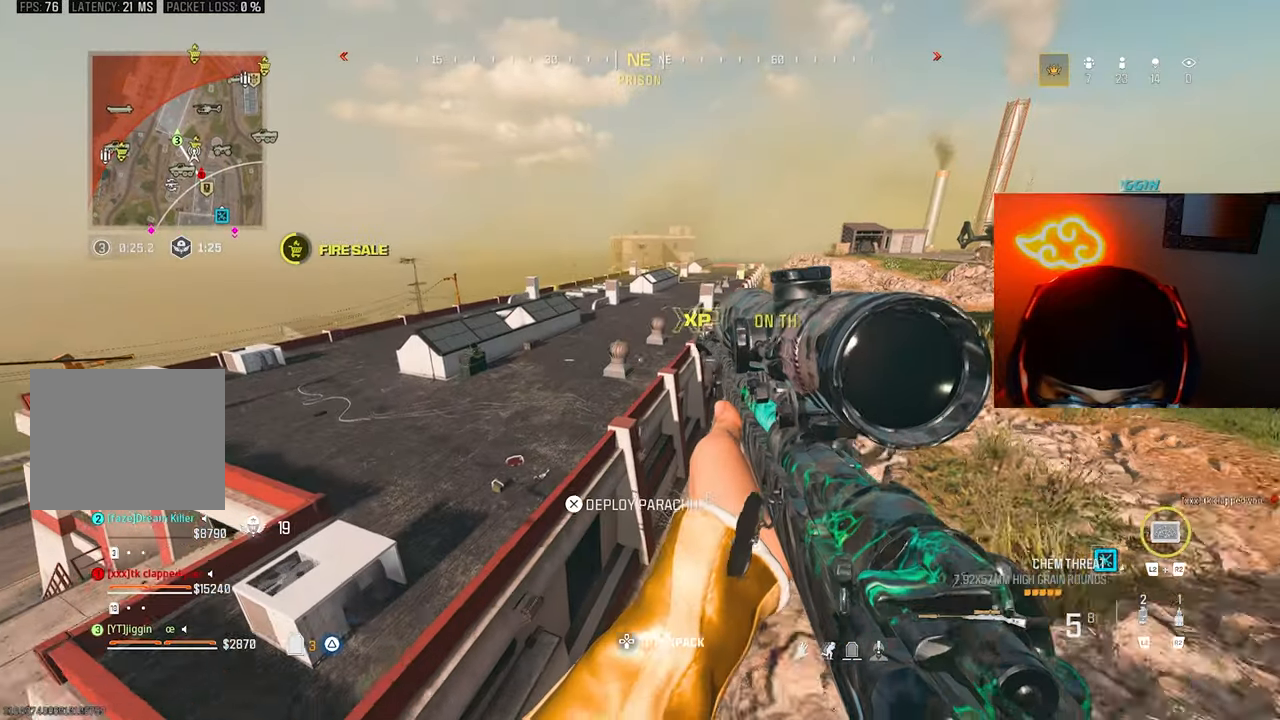
{"buttons": [], "left_stick": "down-right", "right_stick": "up-left", "events": [[500, "left_stick", "down-right"], [500, "right_stick", "up-left"]]}
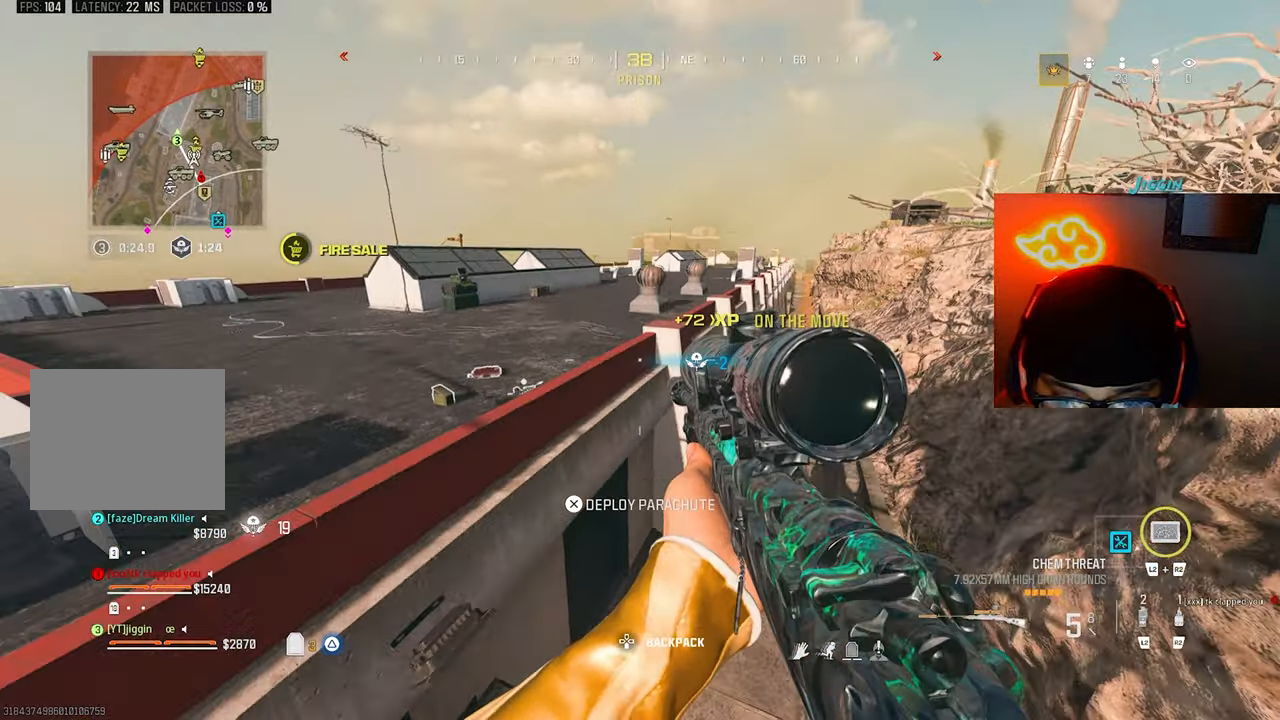
{"buttons": [], "left_stick": "down-right", "right_stick": "center", "events": [[100, "right_stick", "center"], [167, "TRIANGLE", "down"], [200, "right_stick", "up-left"], [233, "TRIANGLE", "up"], [400, "right_stick", "left"], [500, "right_stick", "center"]]}
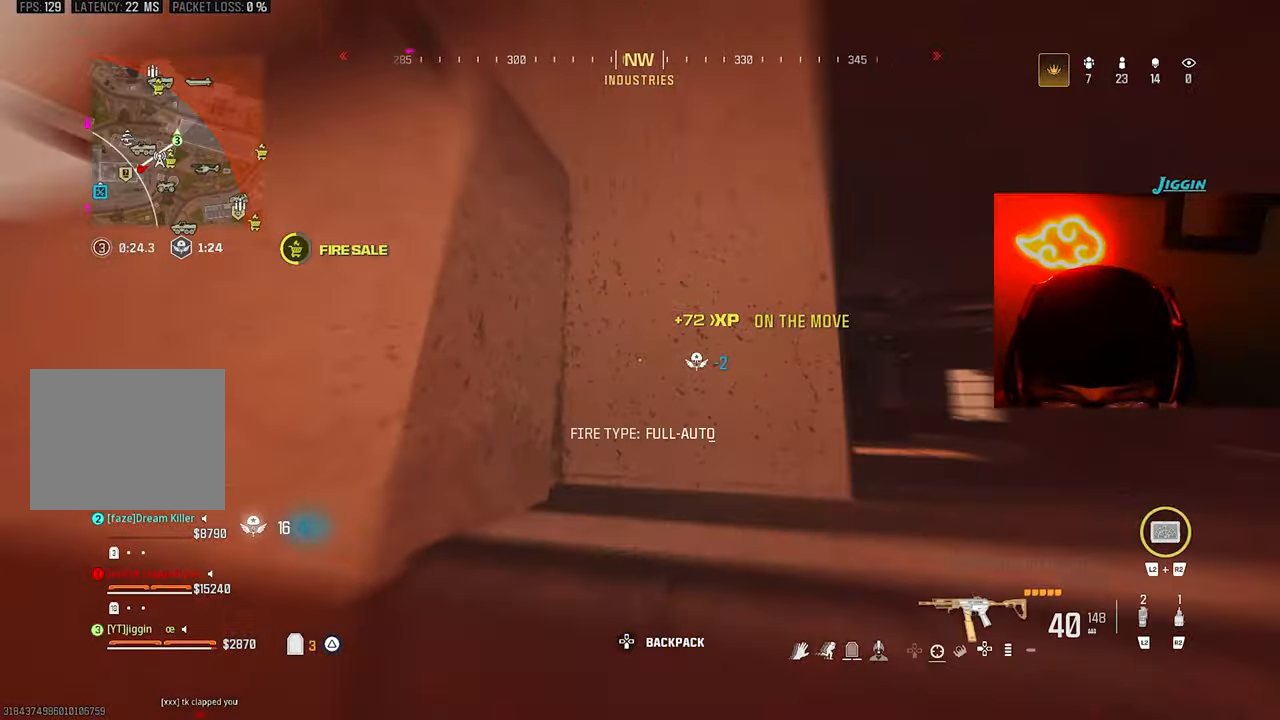
{"buttons": ["L1", "R1"], "left_stick": "up", "right_stick": "down-right", "events": [[133, "right_stick", "right"], [267, "right_stick", "down"], [333, "L1", "down"], [400, "left_stick", "center"], [467, "R1", "down"], [467, "right_stick", "down-right"], [500, "left_stick", "up"]]}
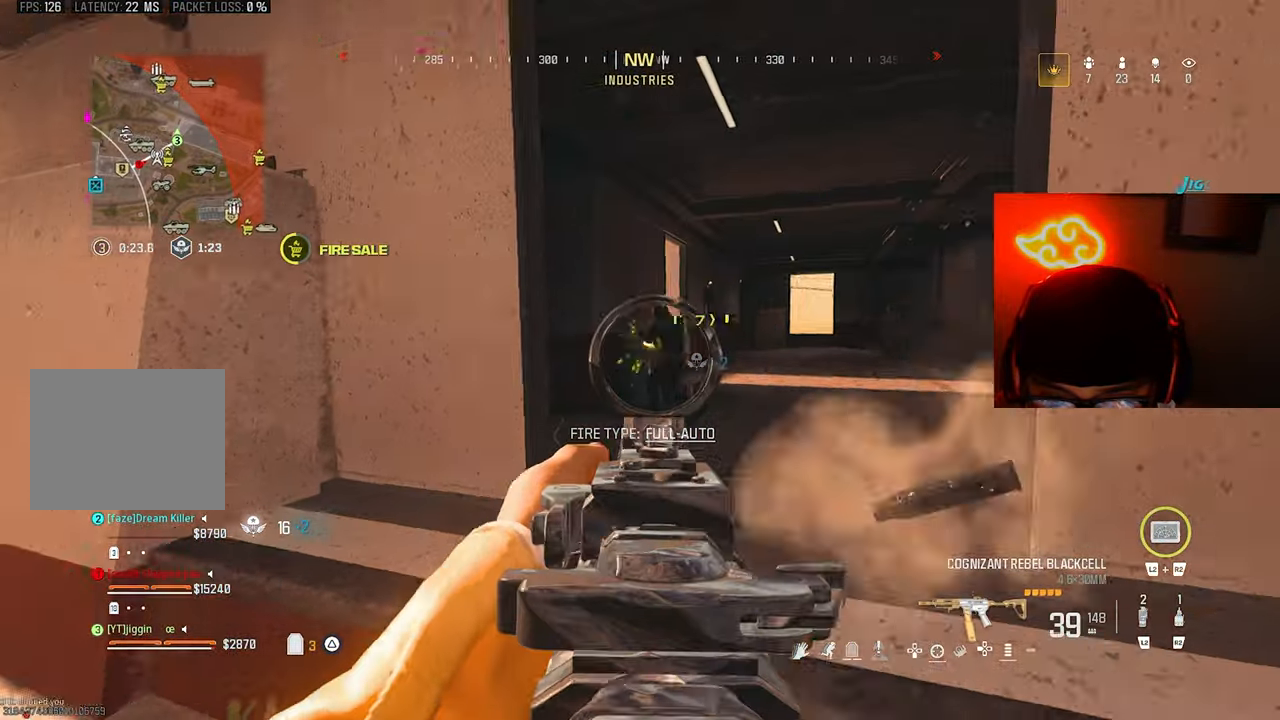
{"buttons": ["L1", "R1"], "left_stick": "down-left", "right_stick": "center", "events": [[83, "right_stick", "center"], [100, "left_stick", "right"], [267, "left_stick", "down-left"]]}